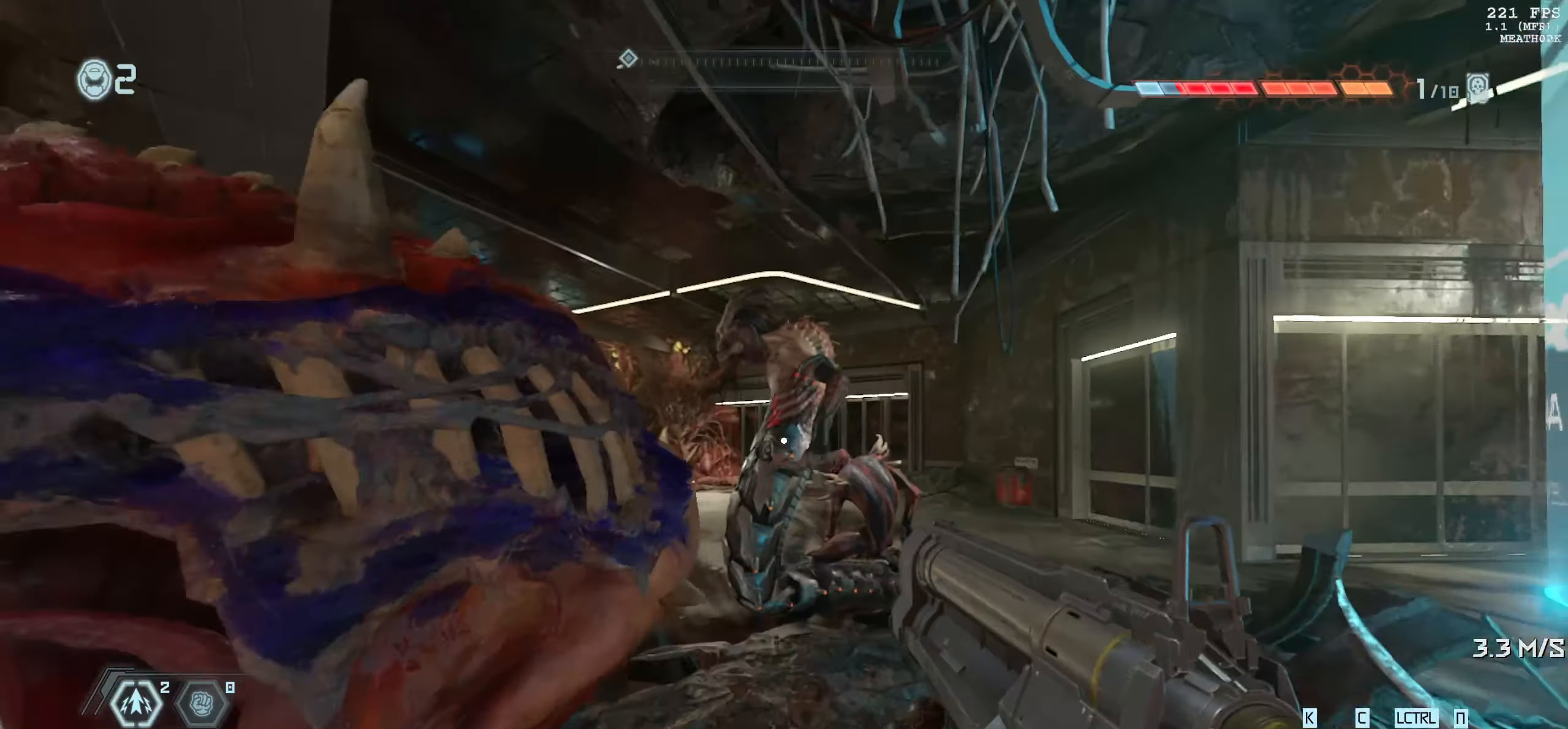
Gameplay with keyboard and mouse; each line is a JSON object with the keys and mouse buttons held at the frame after it. "events" lists presses ("down") and releases ("up") of "1", "2", "3", "4", "5", "6", "a", "alt", "b", "c", "caps_lock", "ctrl", "d", "down", "e", "escape", "f", "g", "h", "left", "m", "n", "q", "r", "return", "right", "s", "shift", "space", "super", "t", "tab", "up", "v", "w", "x", "y", "z", "mouse_left", "mouse_wheel", "mouse_right", "mouse_mb4" and "mouse_mb5" between this image and that frame as [ms after this image, input, new state], when the widget could be followed in between. "mouse_left", "mouse_wheel", "mouse_right", "mouse_mb4", "mouse_mb5" = the "left", "wheel", "right", "mb4", "mb5" buttons of the "mouse" list. No other keys are recorded. "wheel" means that the mouse wheel is clicked or scrolled. Mouse movement is not recorded.
{"keys": ["a"], "mouse": [], "events": [[467, "a", "down"]]}
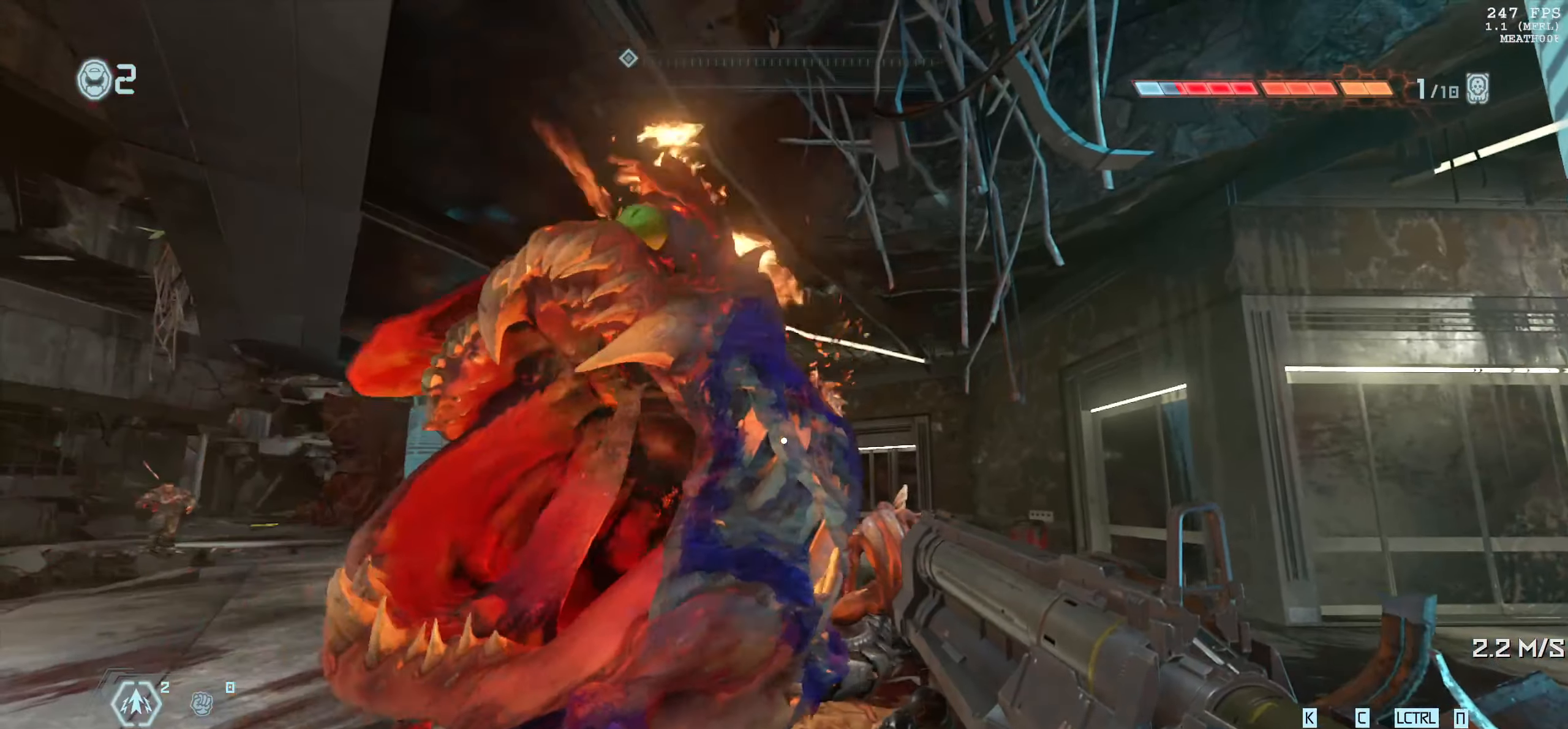
{"keys": ["w"], "mouse": [], "events": [[67, "w", "down"], [84, "w", "up"], [484, "w", "down"], [500, "a", "up"]]}
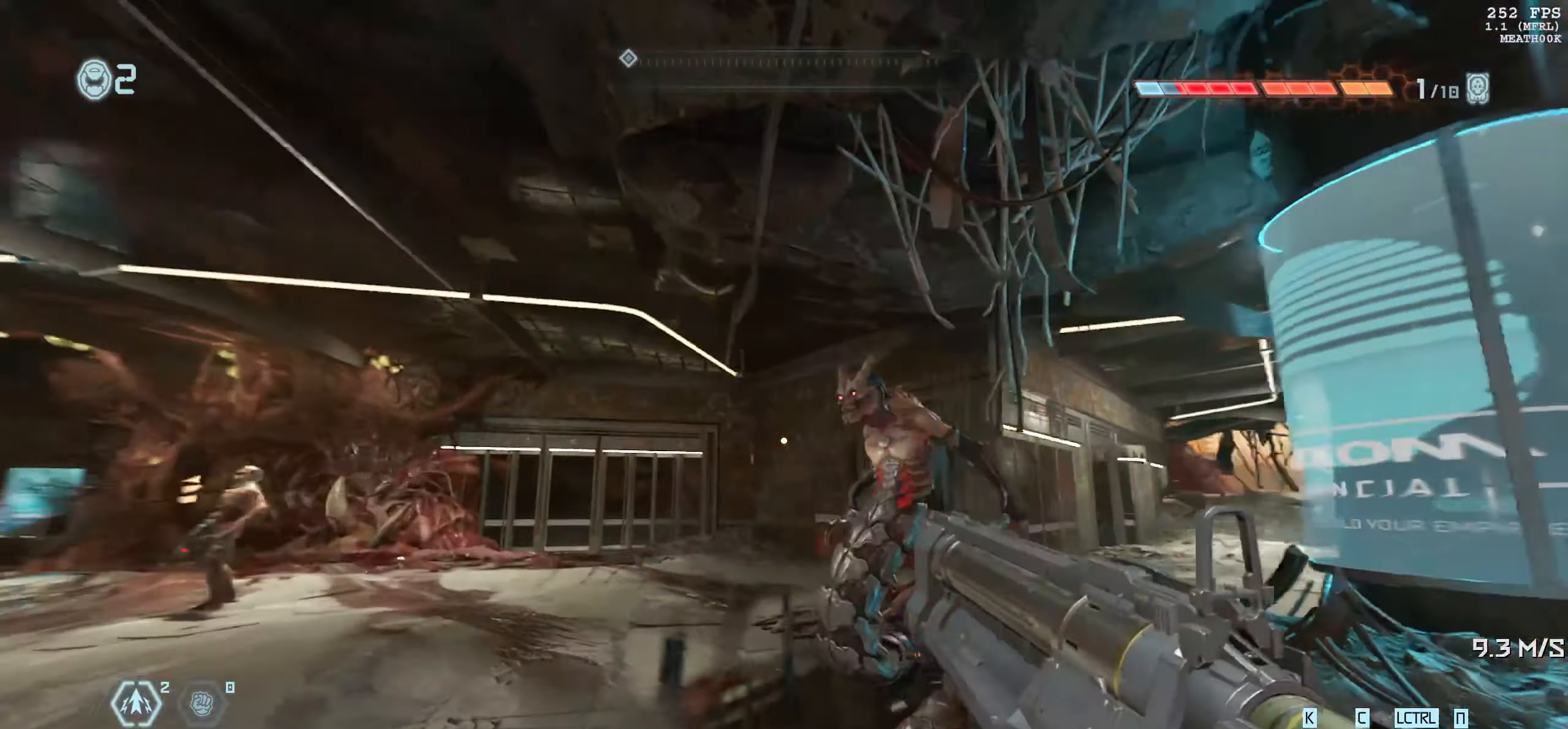
{"keys": [], "mouse": [], "events": [[200, "w", "up"]]}
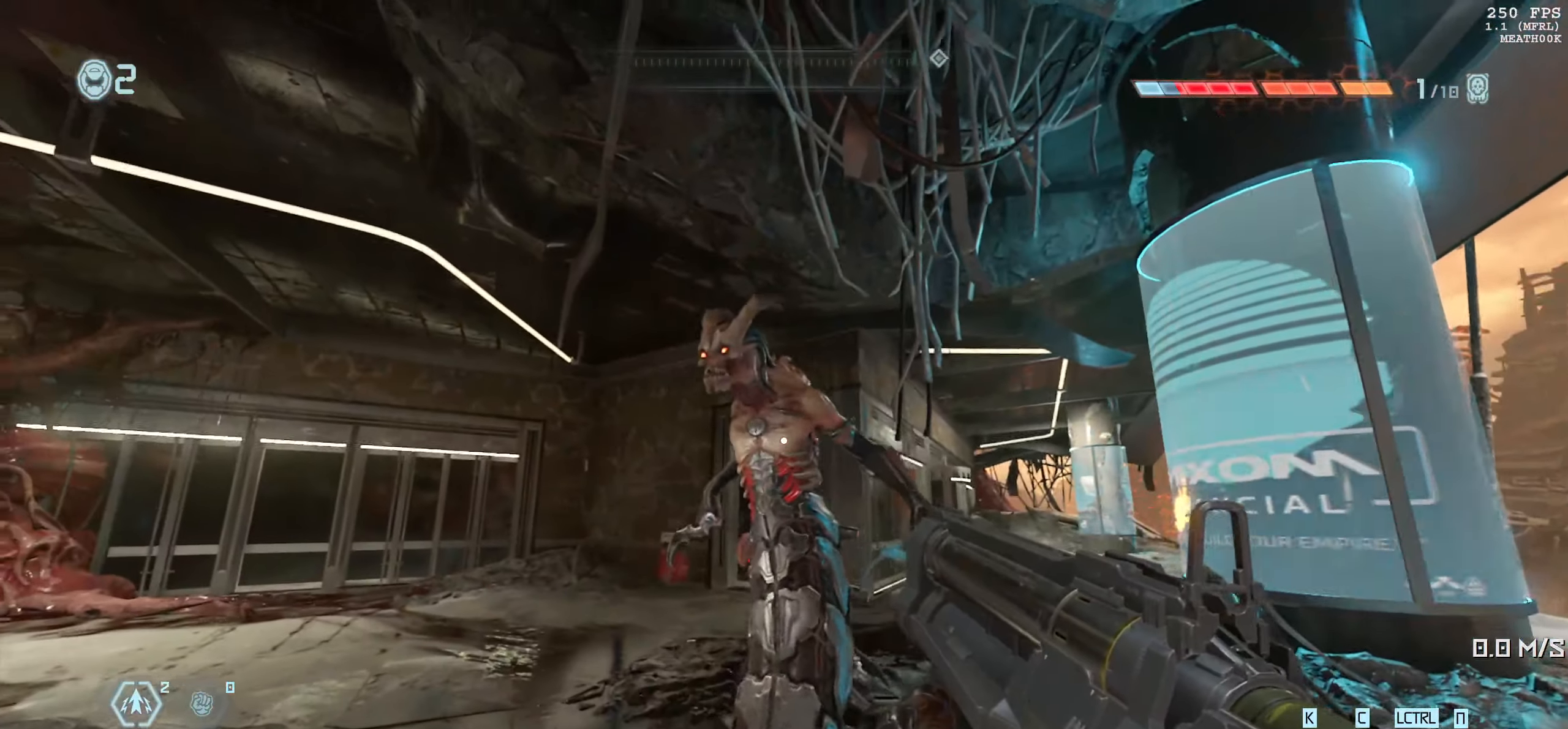
{"keys": [], "mouse": [], "events": [[200, "c", "down"], [300, "c", "up"]]}
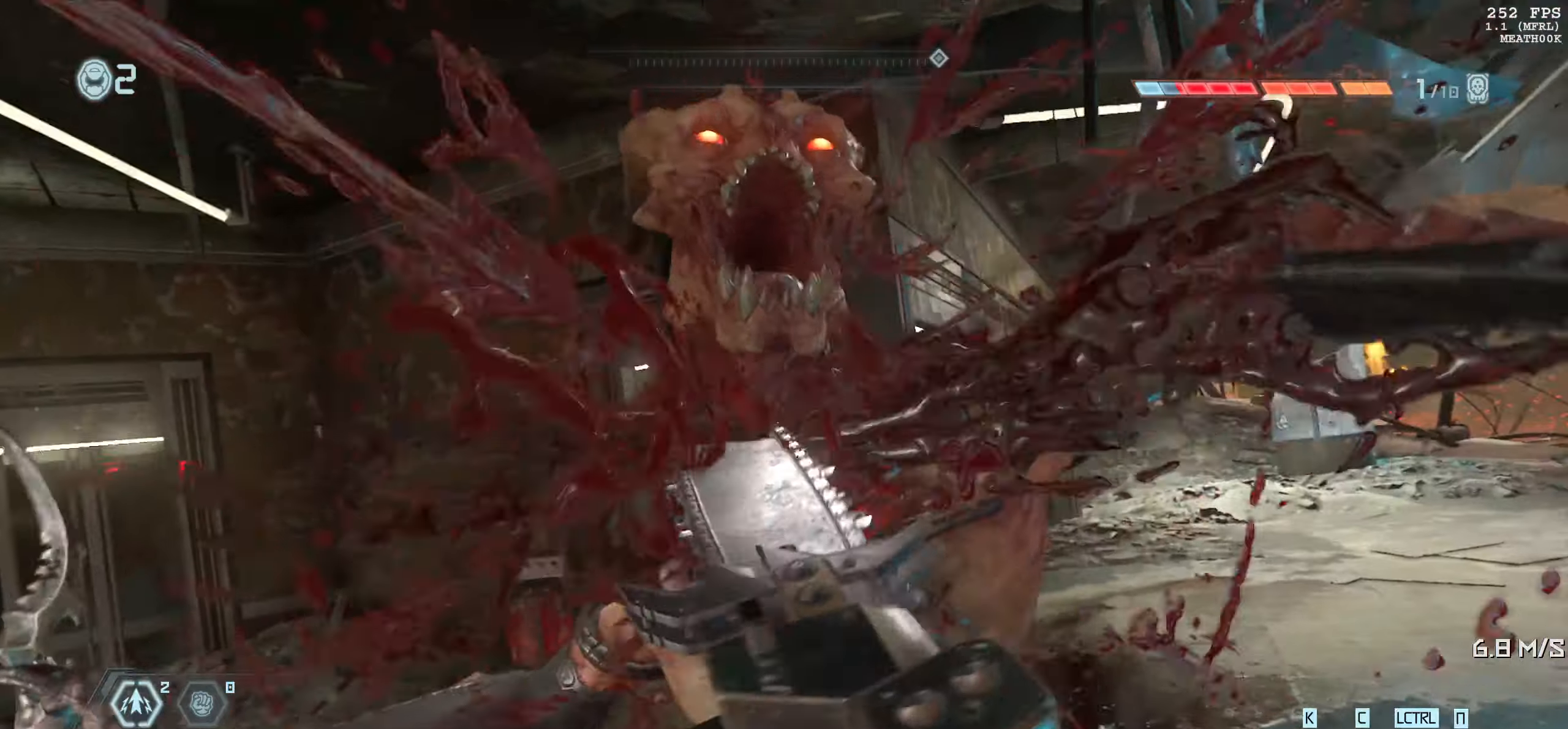
{"keys": [], "mouse": [], "events": []}
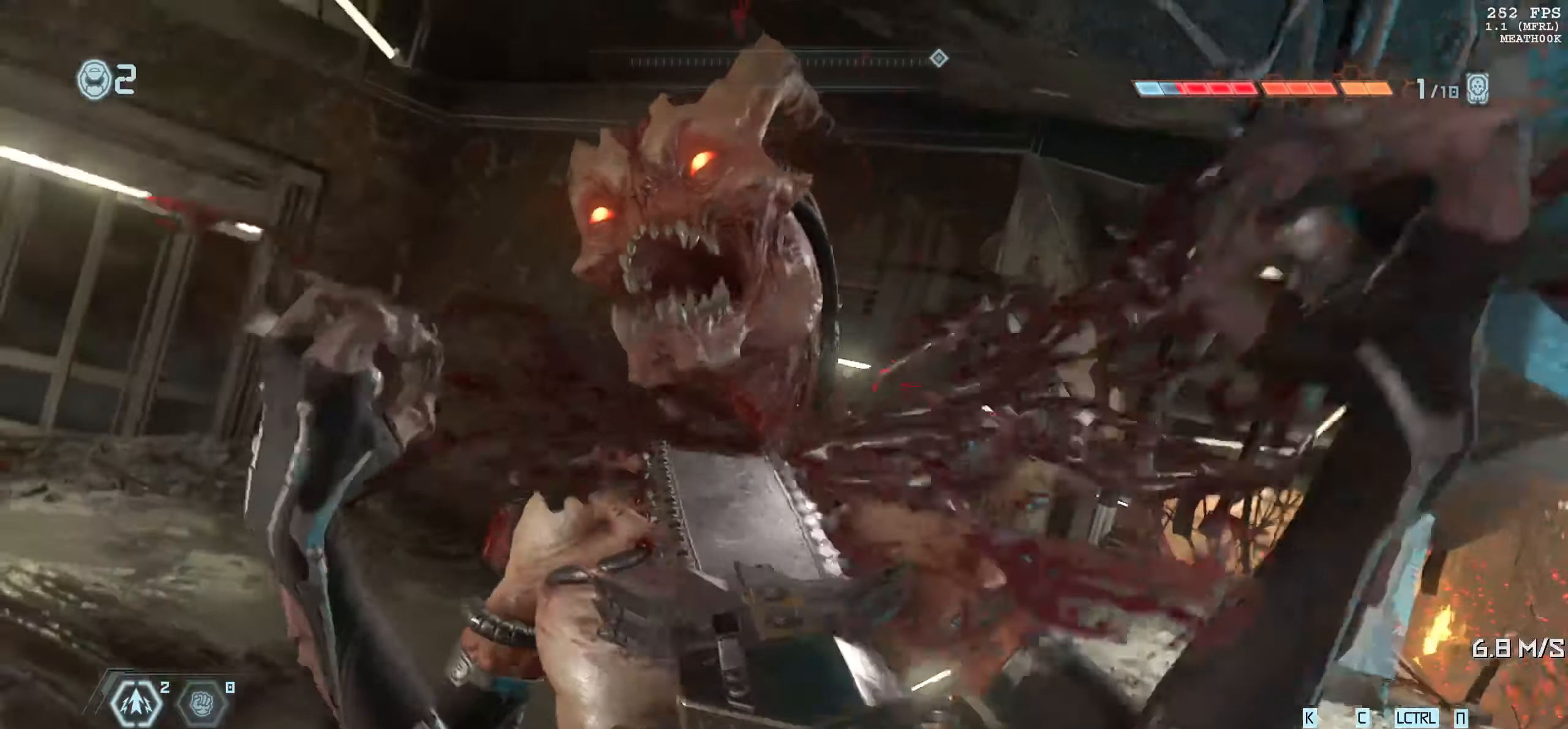
{"keys": [], "mouse": []}
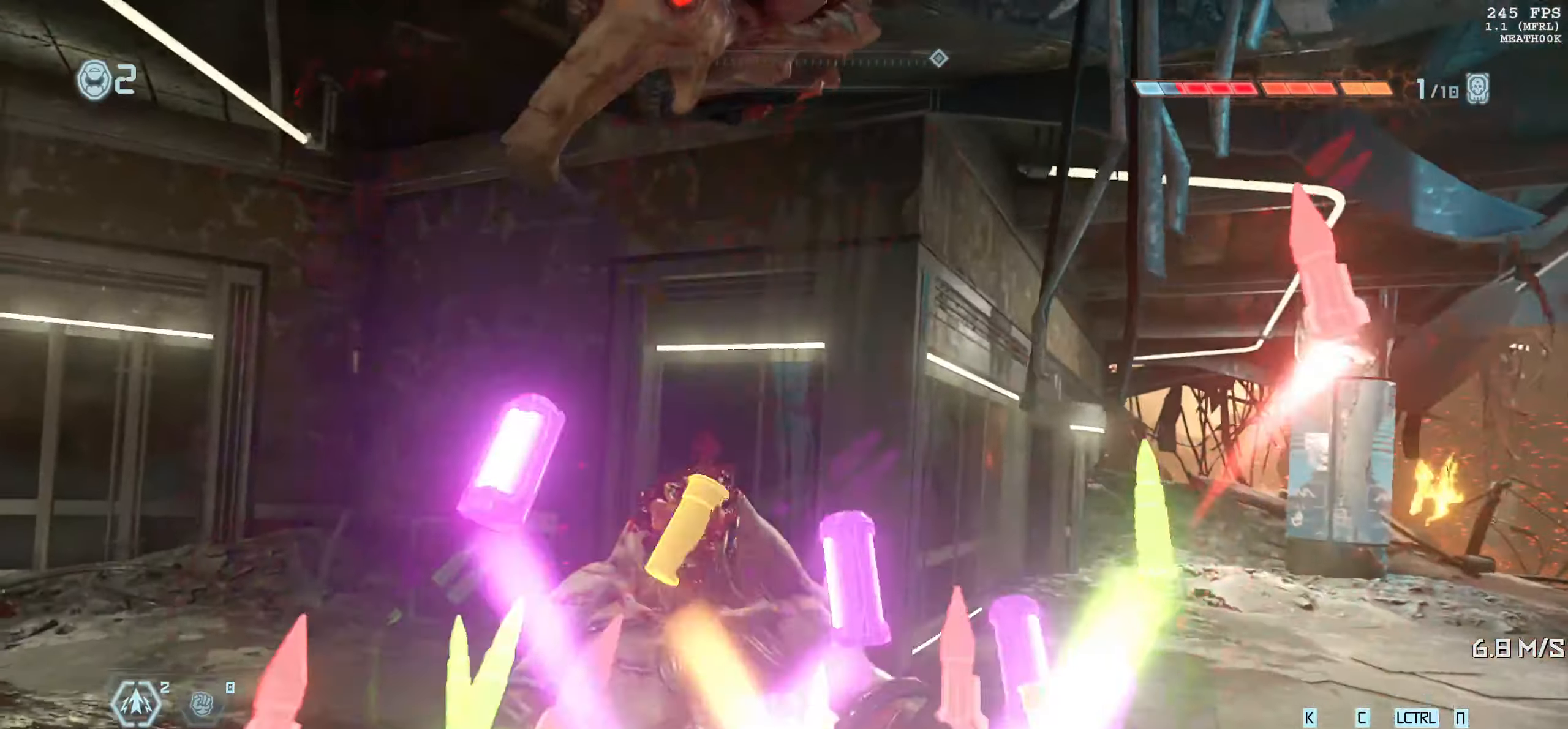
{"keys": [], "mouse": [], "events": []}
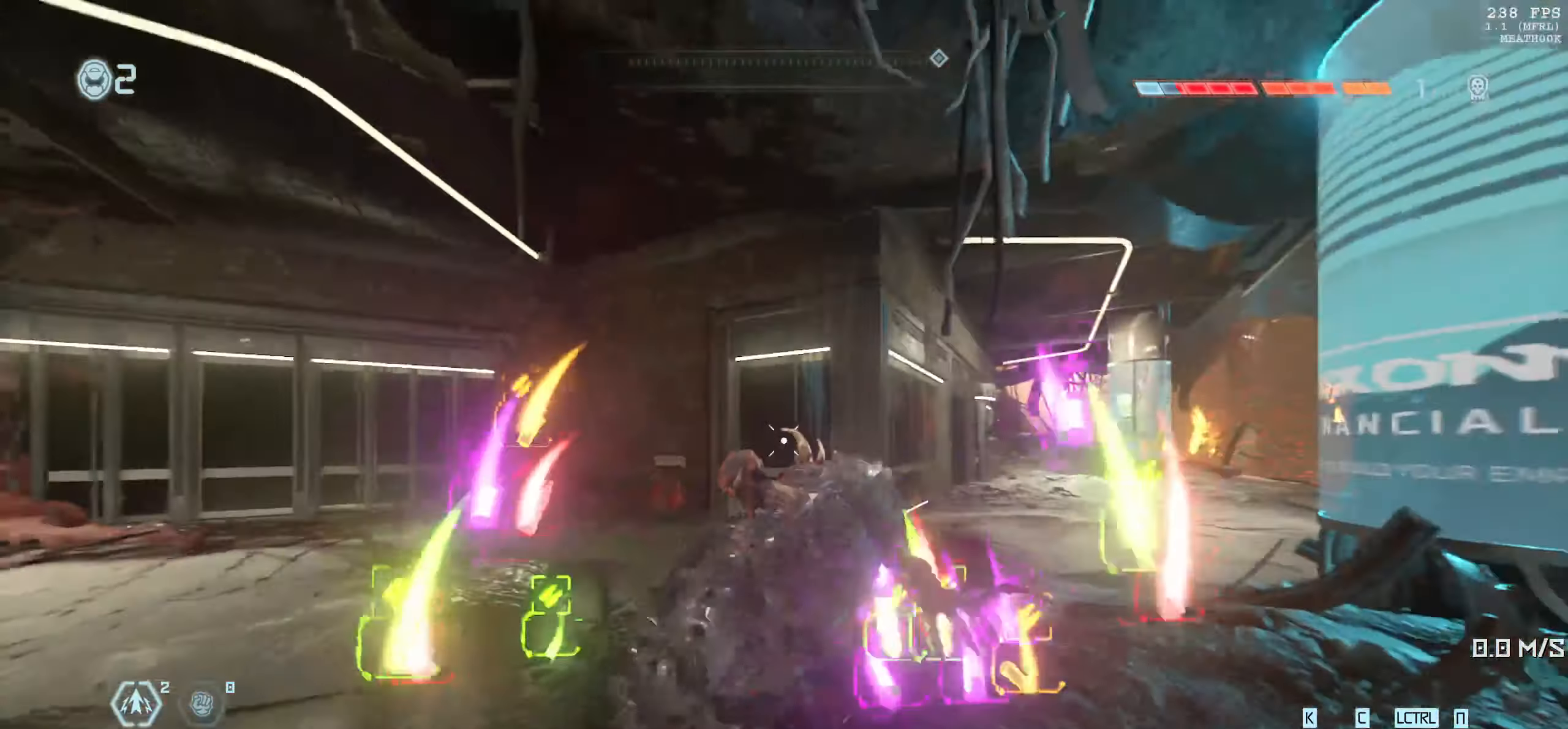
{"keys": ["w"], "mouse": [], "events": [[66, "4", "down"], [183, "4", "up"], [200, "w", "down"]]}
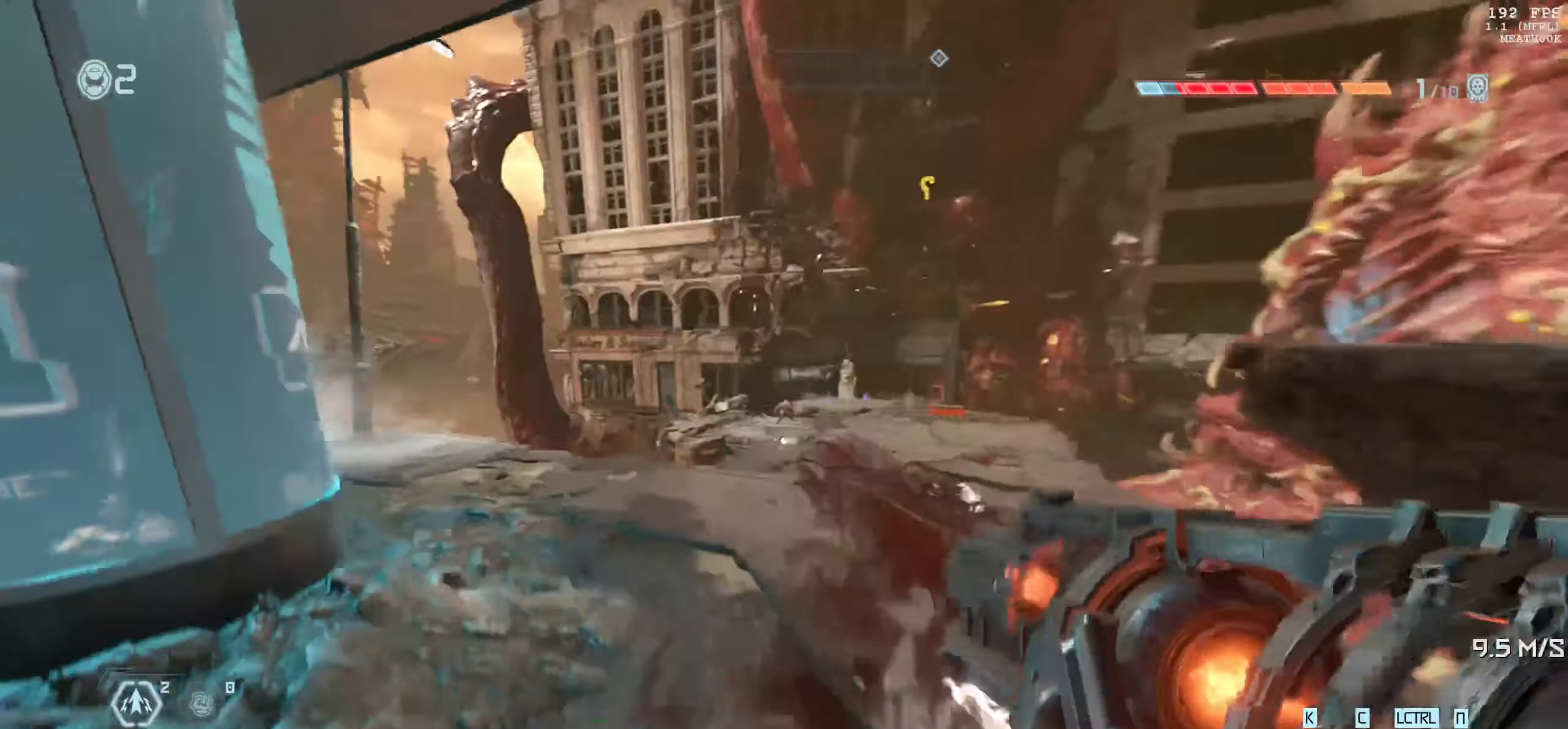
{"keys": ["a", "w"], "mouse": [], "events": [[333, "a", "down"]]}
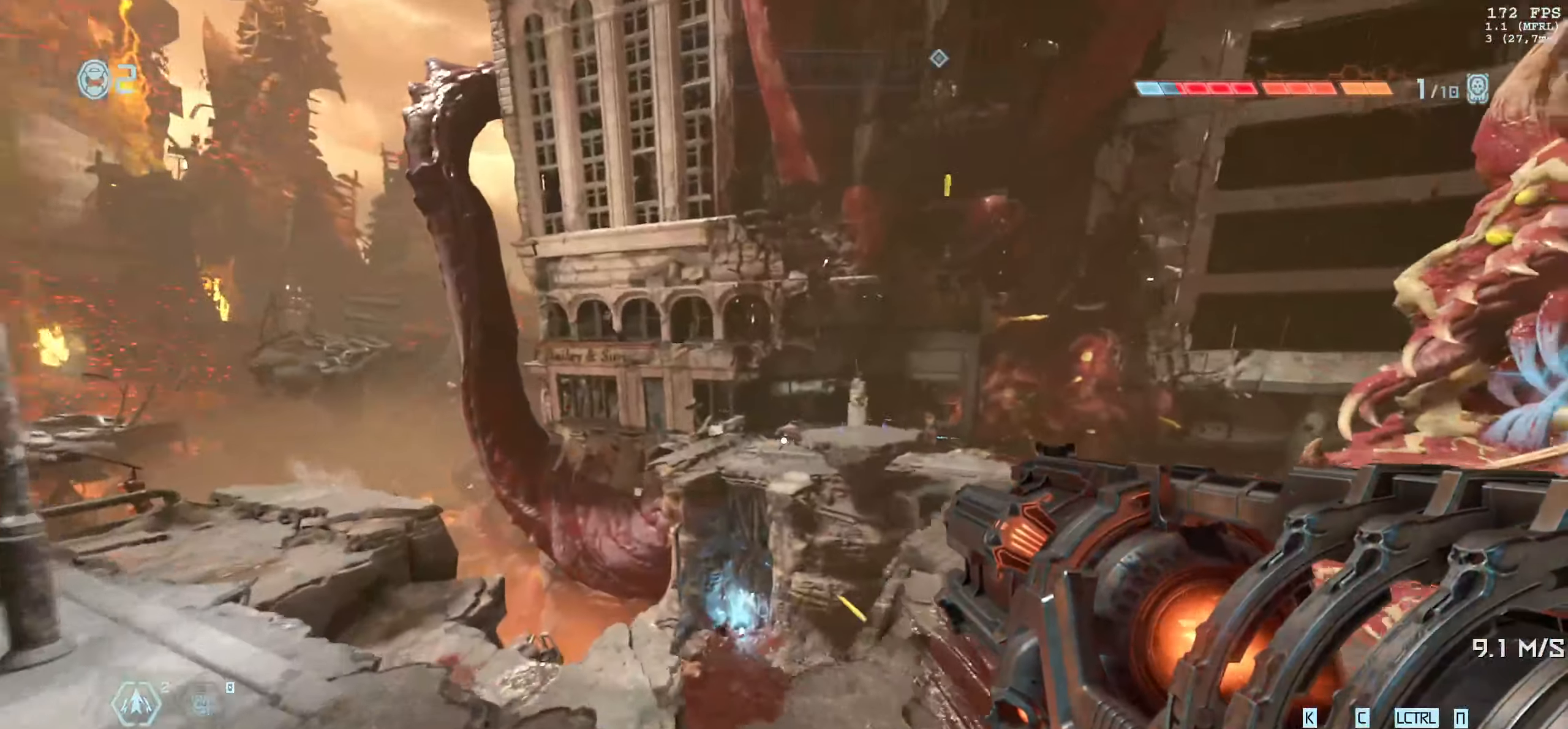
{"keys": ["d", "w"], "mouse": [], "events": [[133, "a", "up"], [383, "d", "down"], [400, "space", "down"], [500, "space", "up"]]}
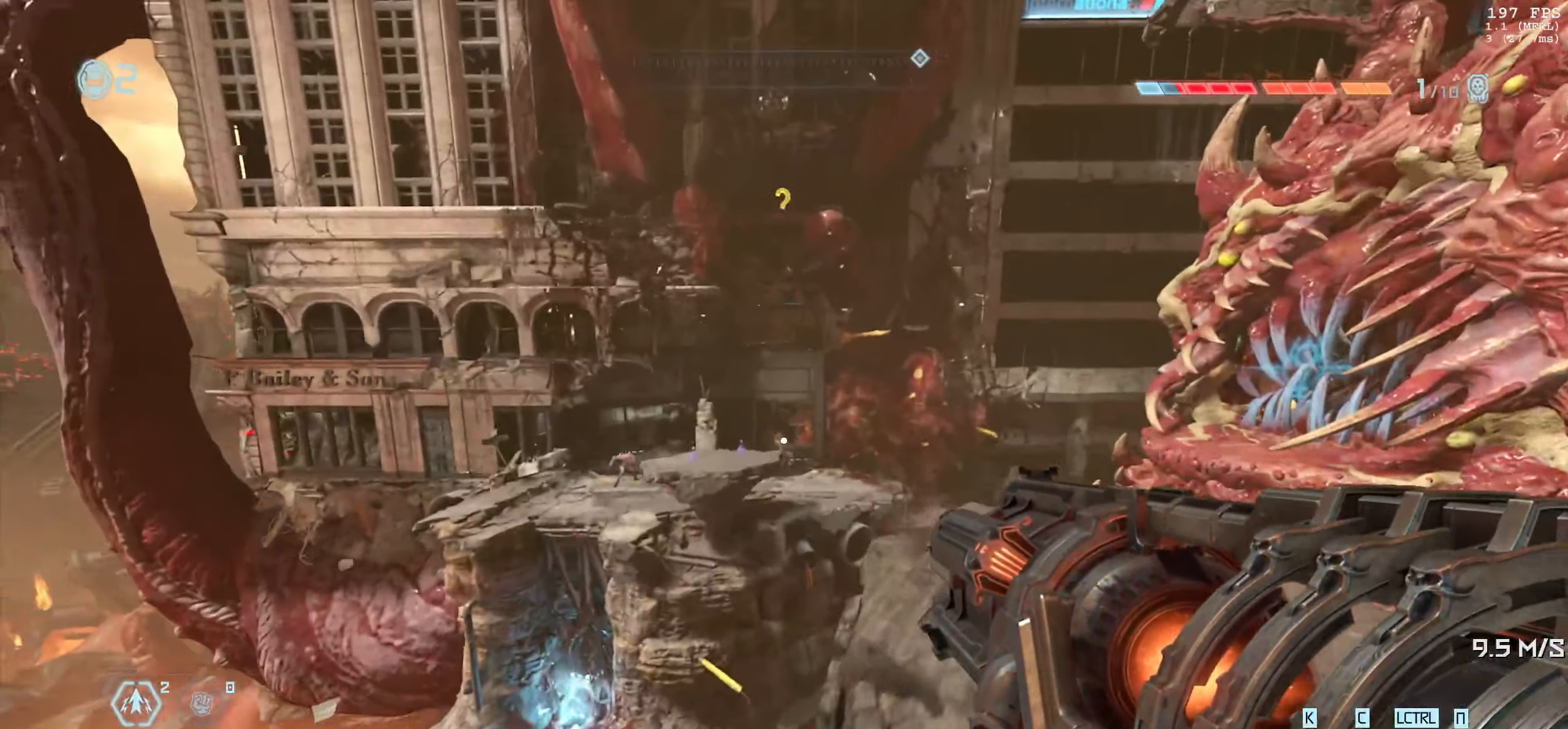
{"keys": [], "mouse": [], "events": [[216, "space", "down"], [233, "d", "up"], [233, "w", "up"], [300, "space", "up"]]}
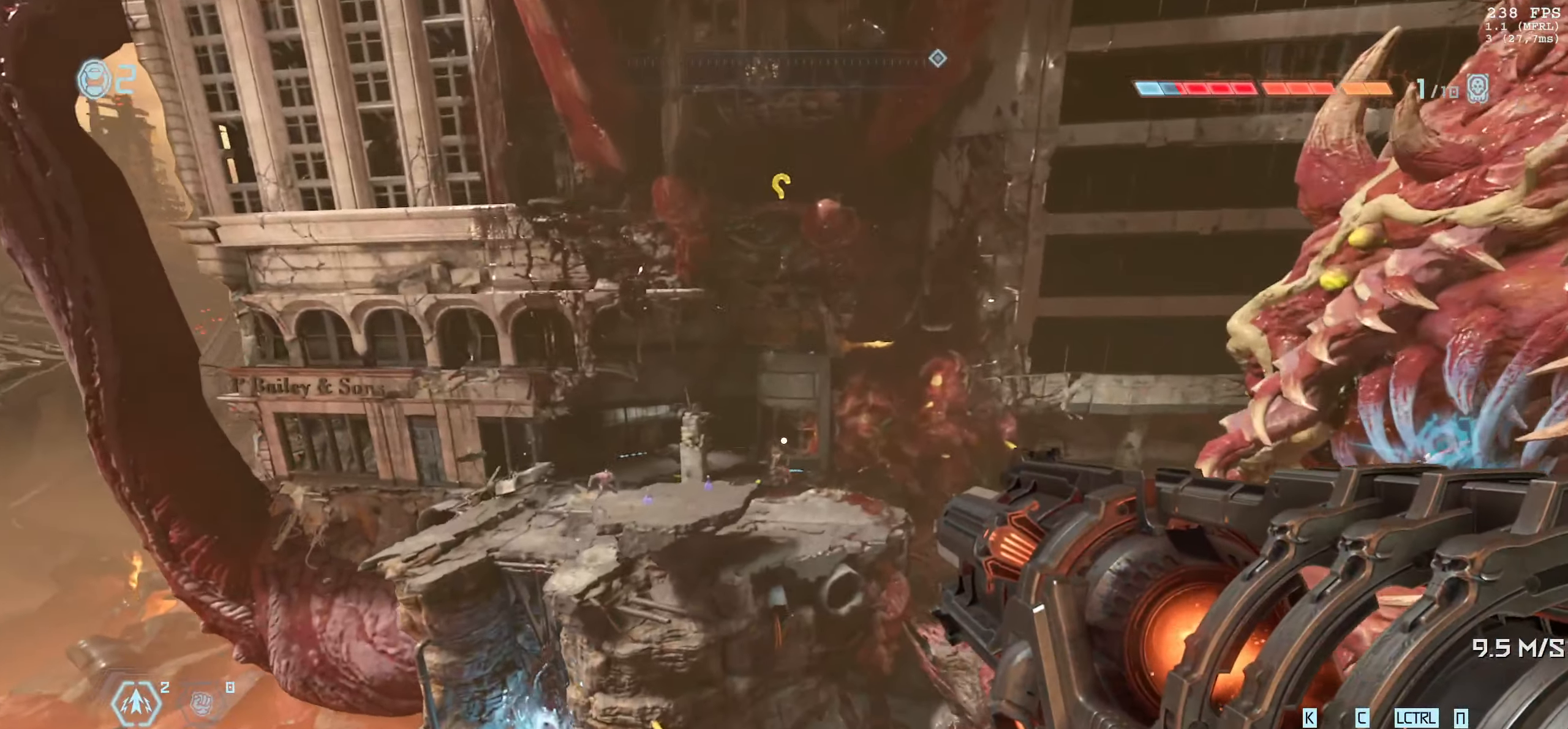
{"keys": ["d"], "mouse": [], "events": [[50, "a", "down"], [366, "a", "up"], [383, "d", "down"]]}
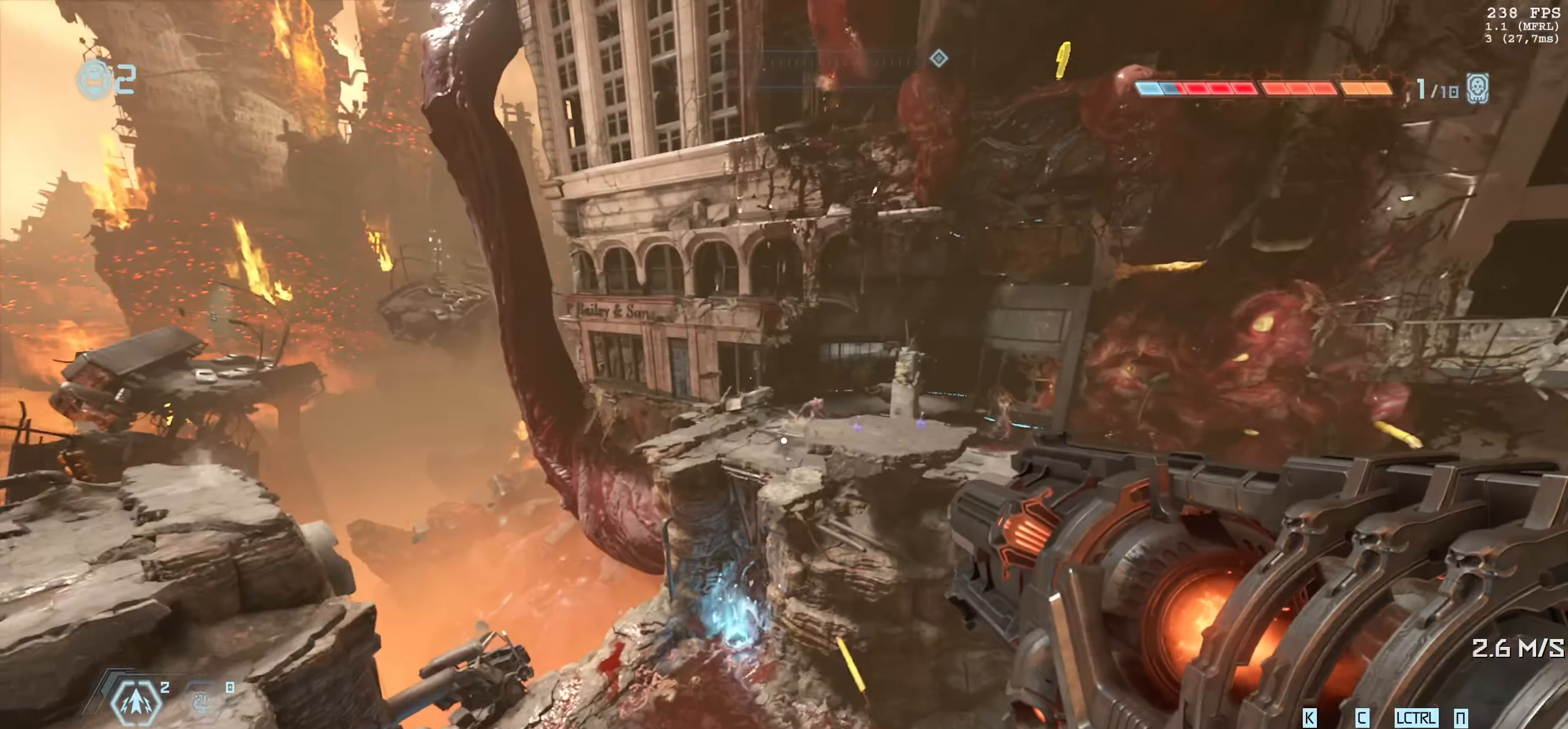
{"keys": [], "mouse": [], "events": [[116, "d", "up"], [116, "w", "down"], [333, "w", "up"]]}
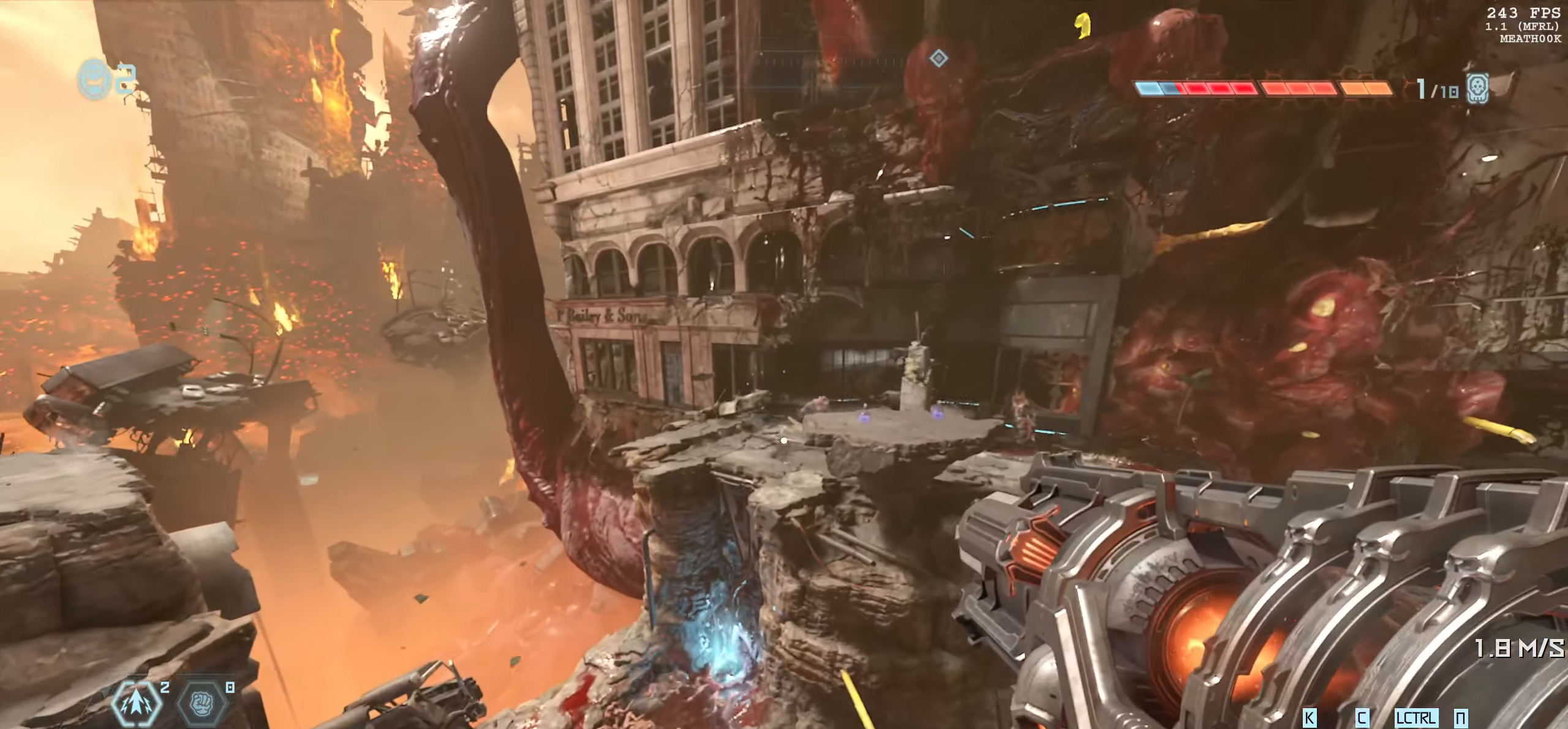
{"keys": [], "mouse": [], "events": [[116, "a", "down"], [183, "a", "up"]]}
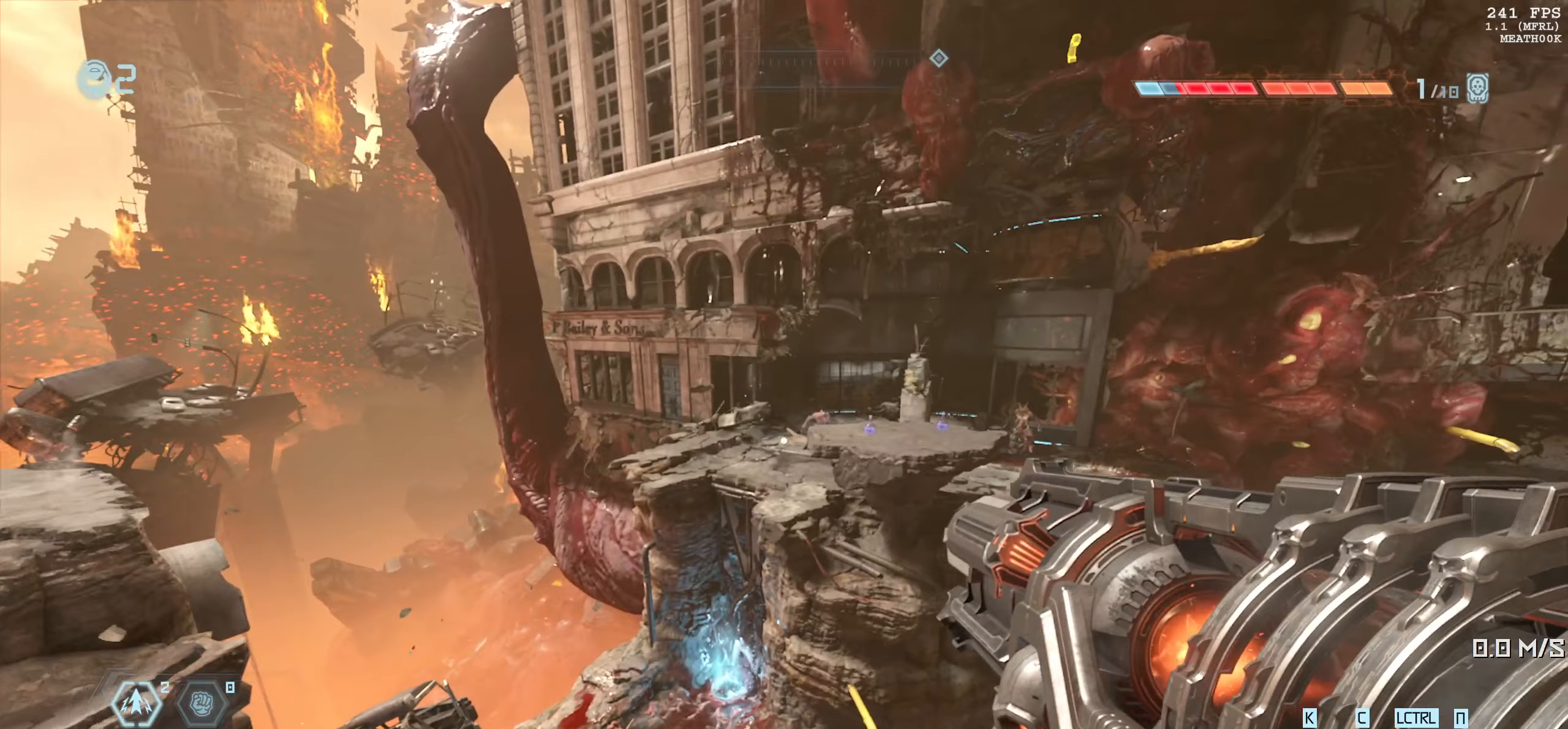
{"keys": ["w"], "mouse": [], "events": [[317, "a", "down"], [400, "a", "up"], [400, "w", "down"]]}
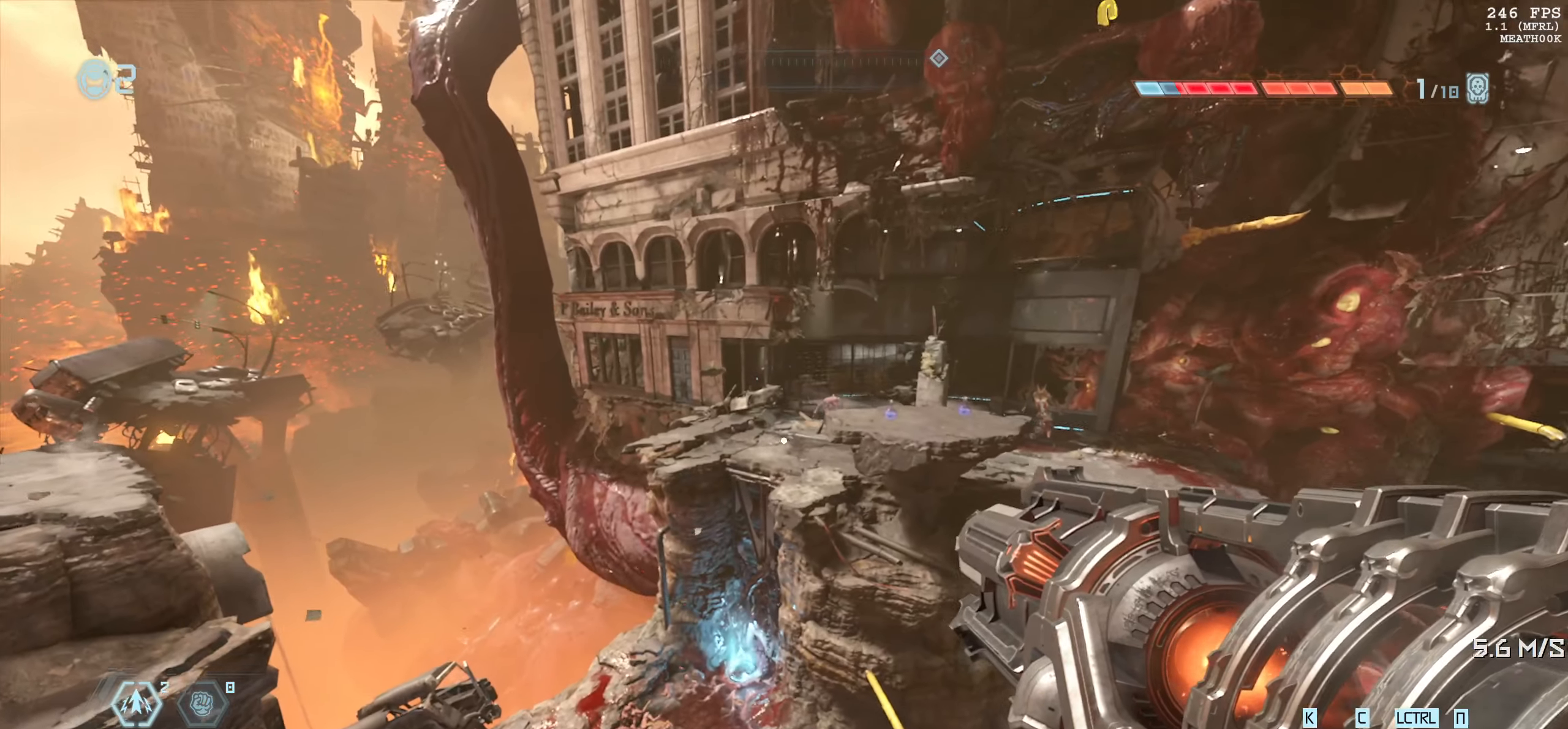
{"keys": [], "mouse": [], "events": [[450, "w", "up"]]}
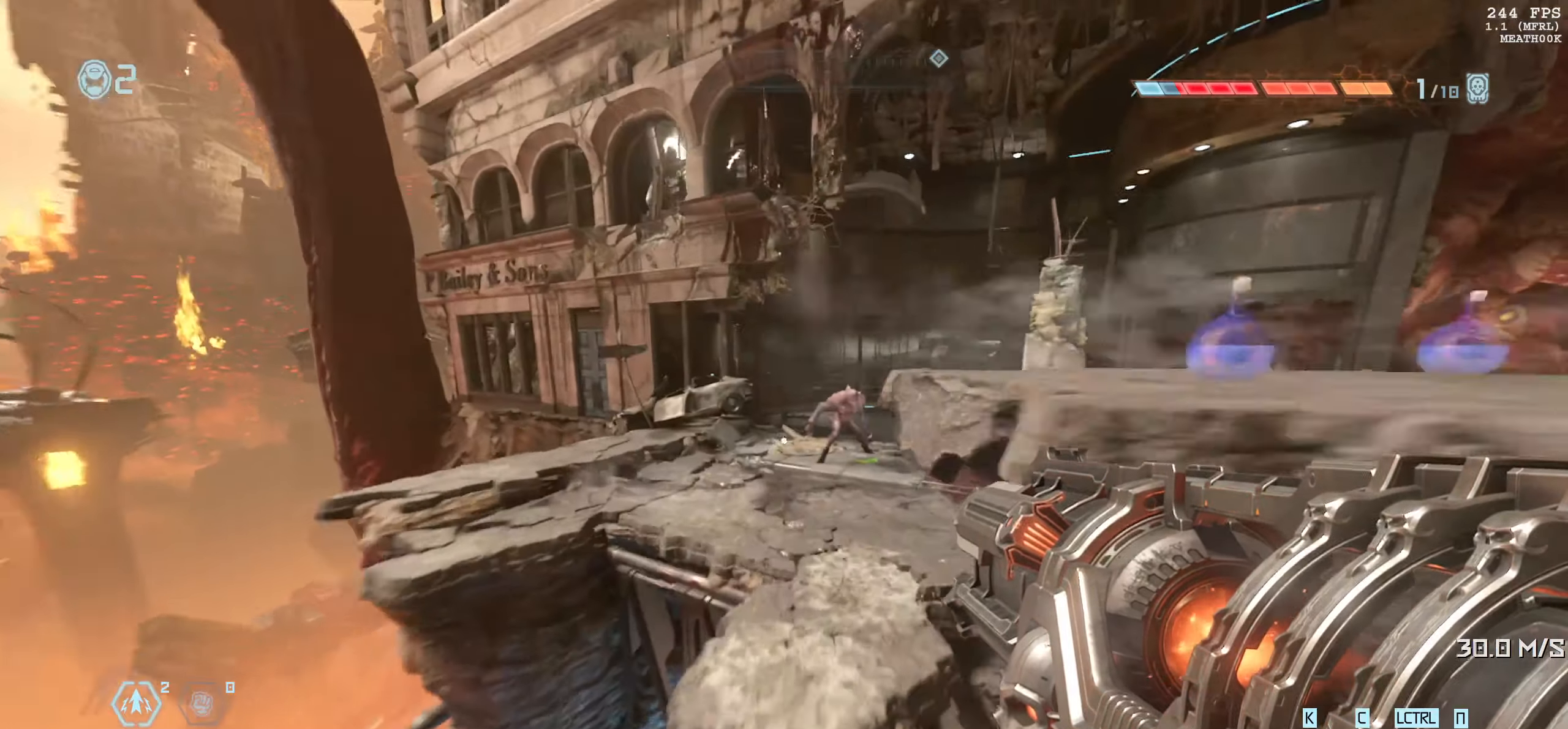
{"keys": [], "mouse": [], "events": [[50, "a", "down"], [133, "a", "up"]]}
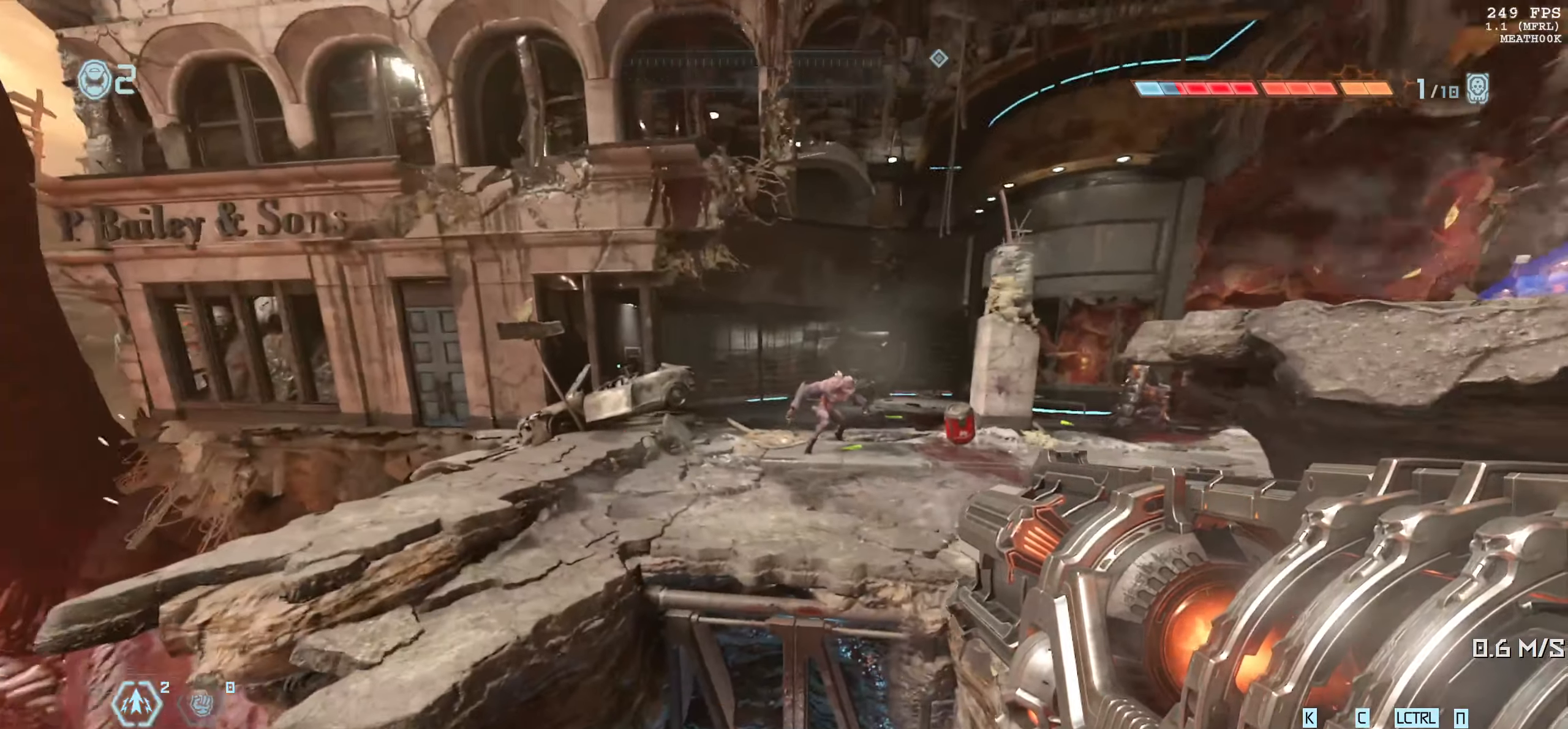
{"keys": [], "mouse": [], "events": []}
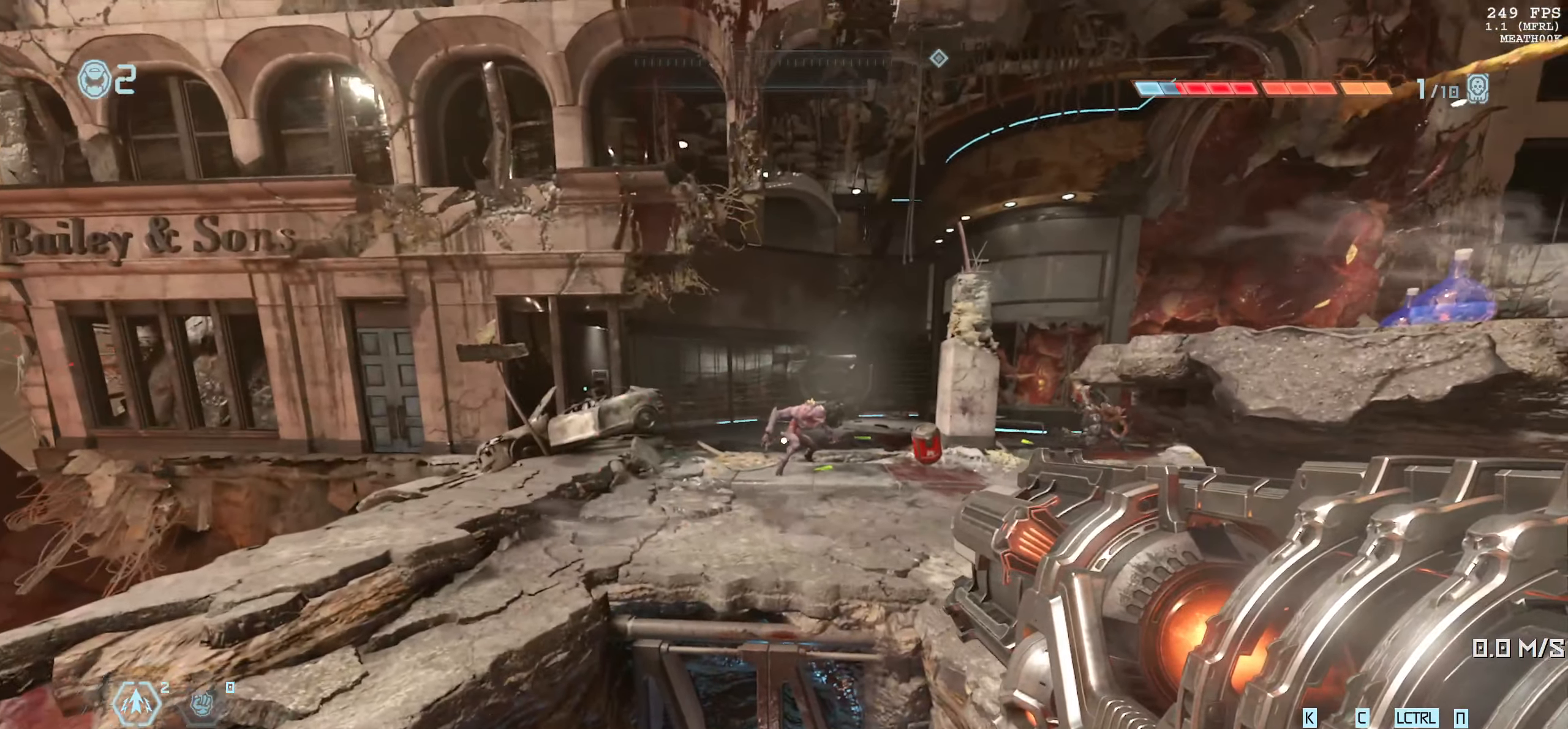
{"keys": [], "mouse": [], "events": [[217, "space", "down"], [283, "space", "up"]]}
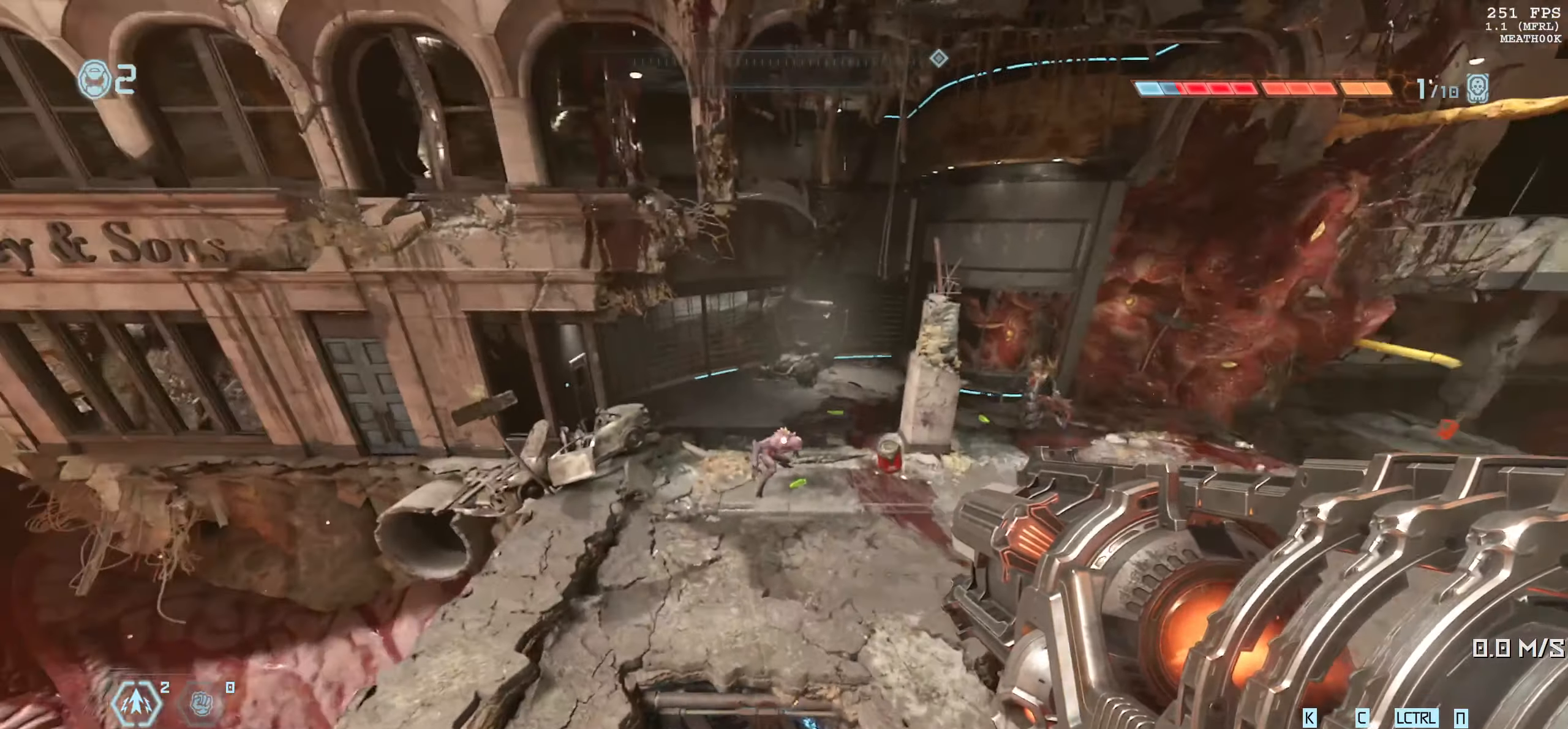
{"keys": [], "mouse": [], "events": []}
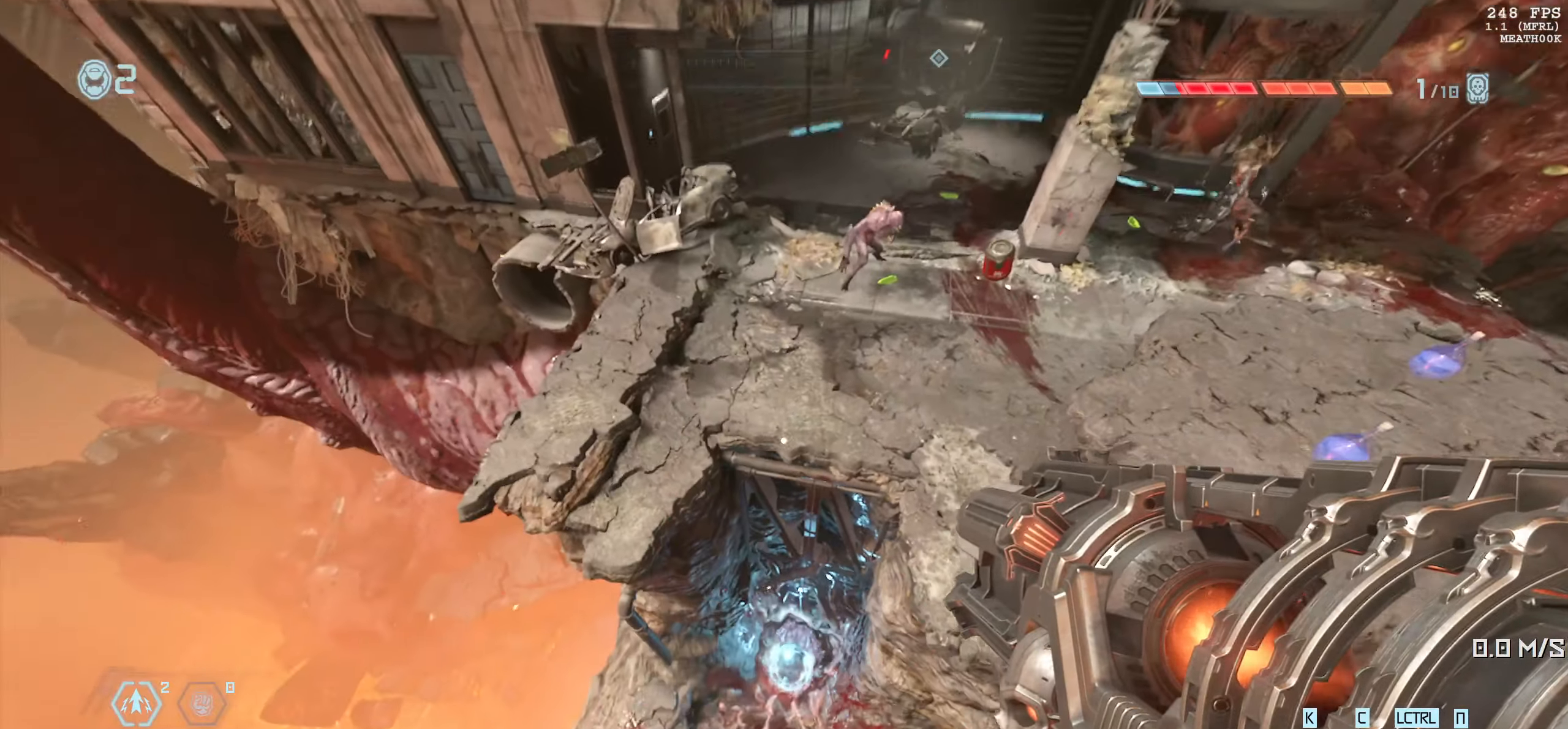
{"keys": [], "mouse": [], "events": []}
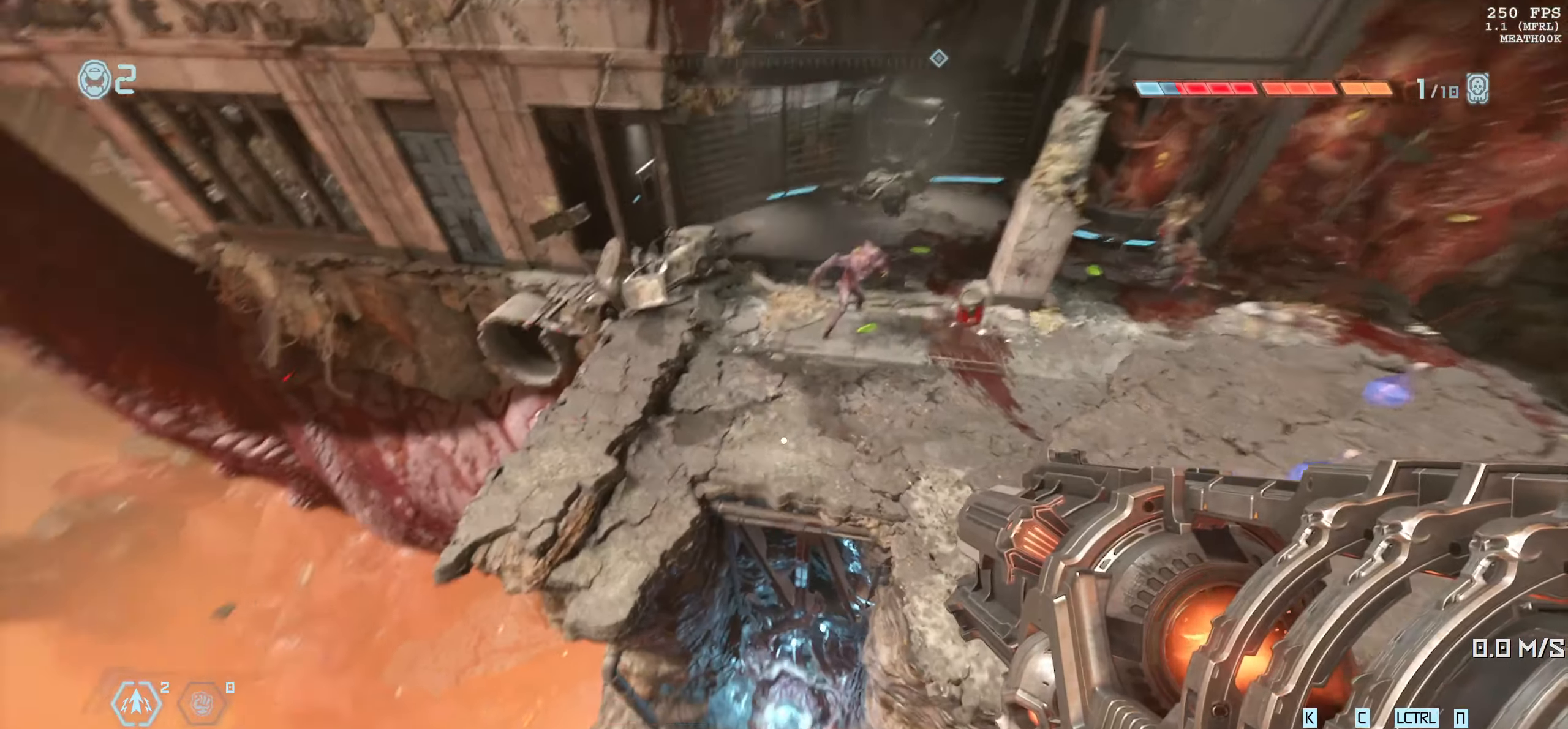
{"keys": [], "mouse": [], "events": []}
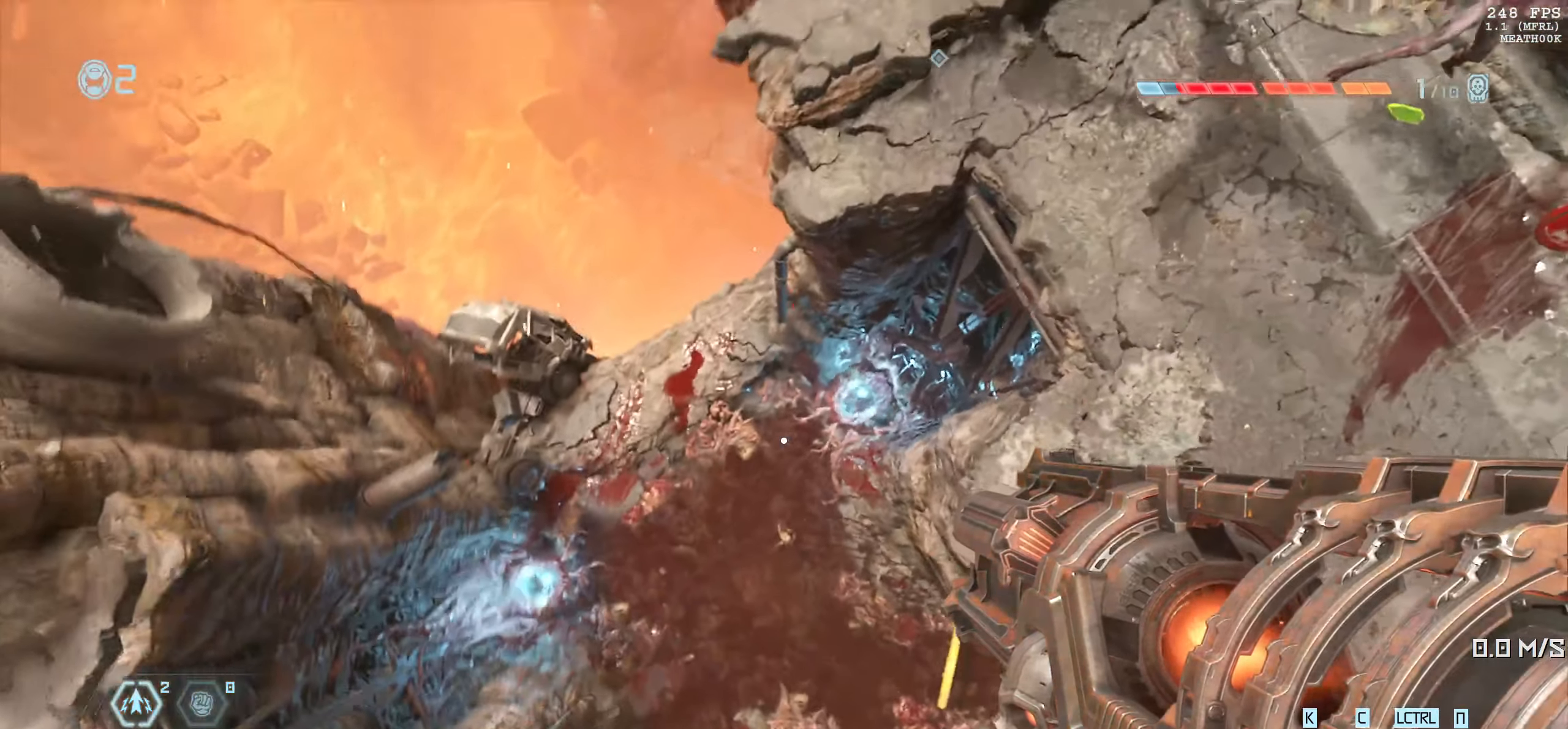
{"keys": [], "mouse": [], "events": []}
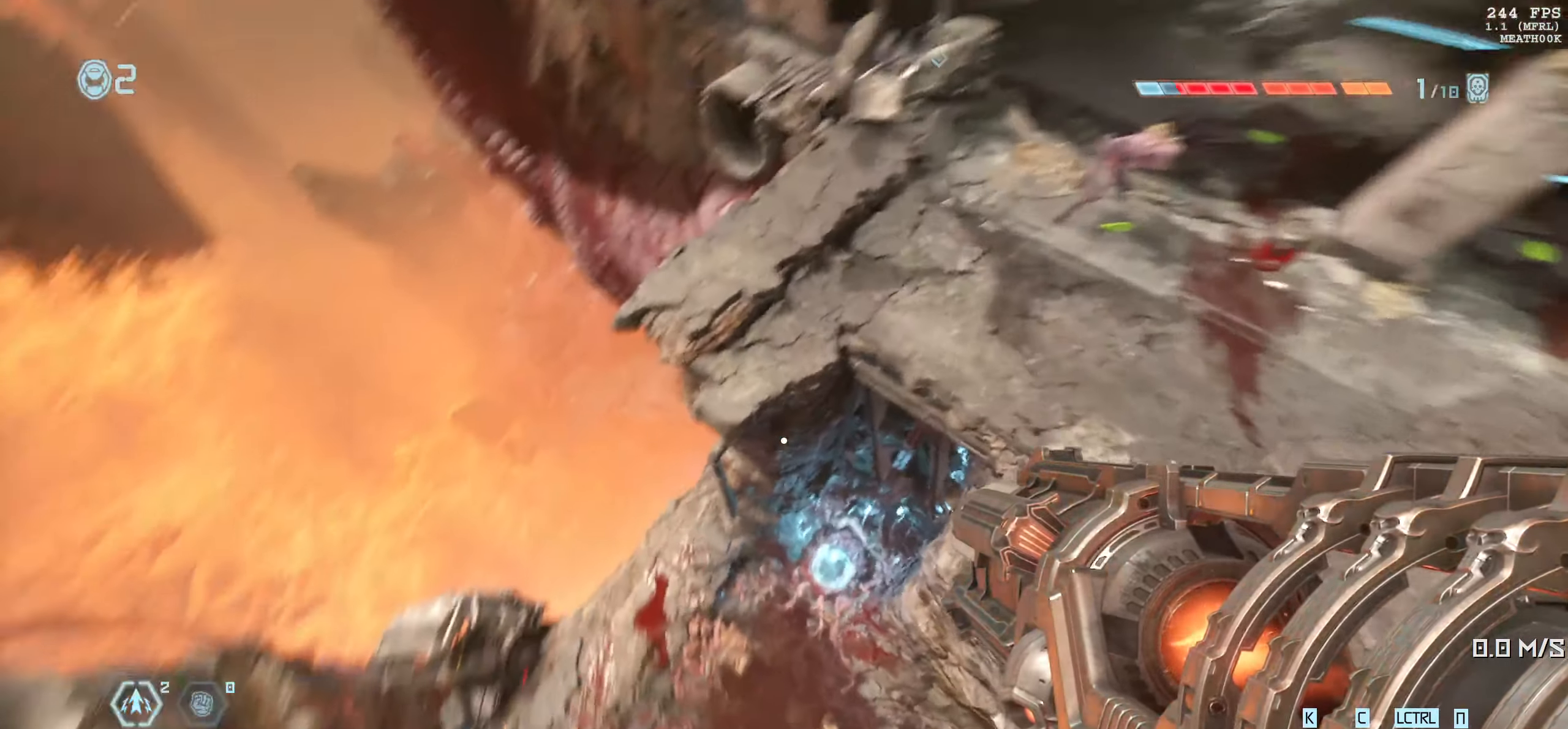
{"keys": [], "mouse": [], "events": []}
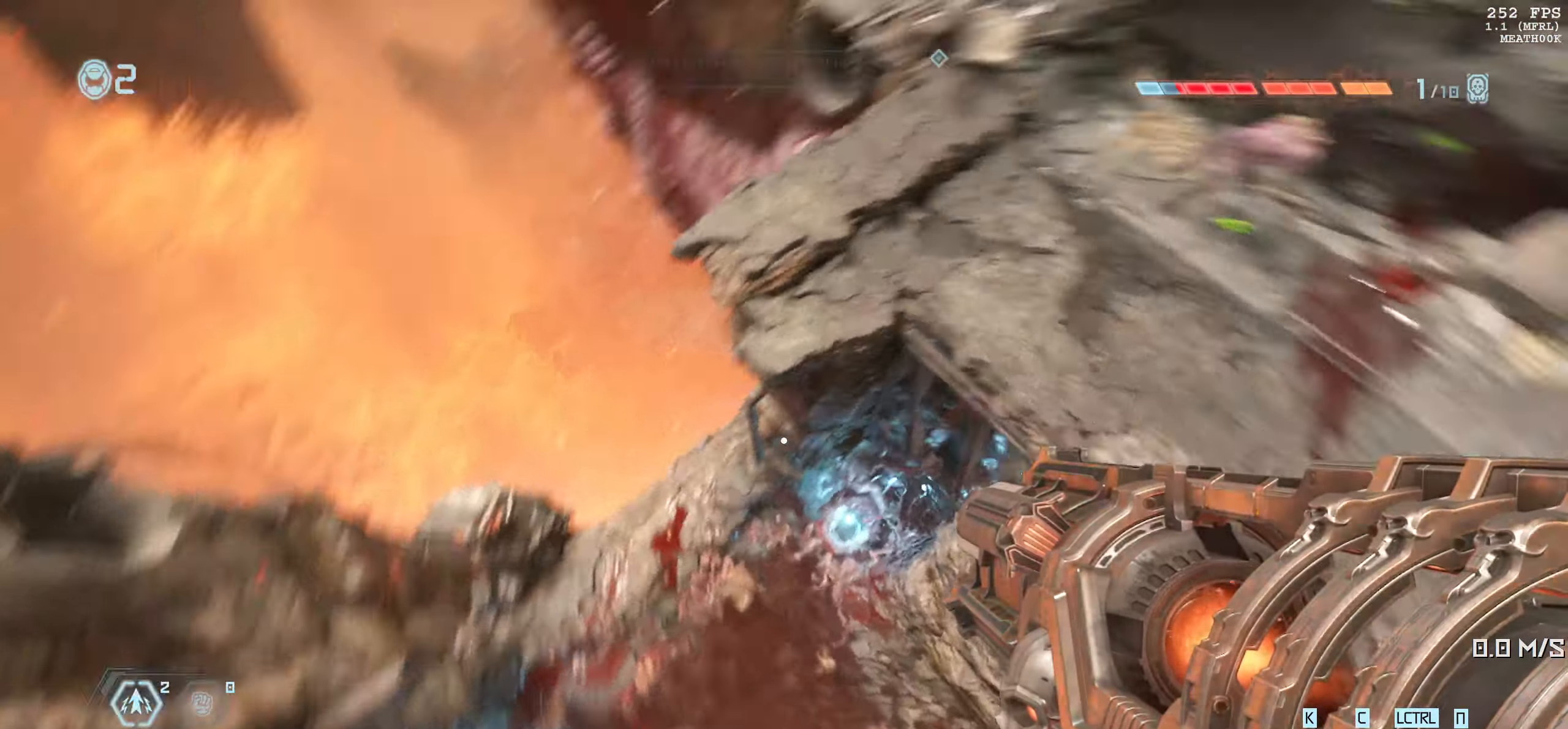
{"keys": [], "mouse": [], "events": [[84, "d", "down"], [200, "d", "up"]]}
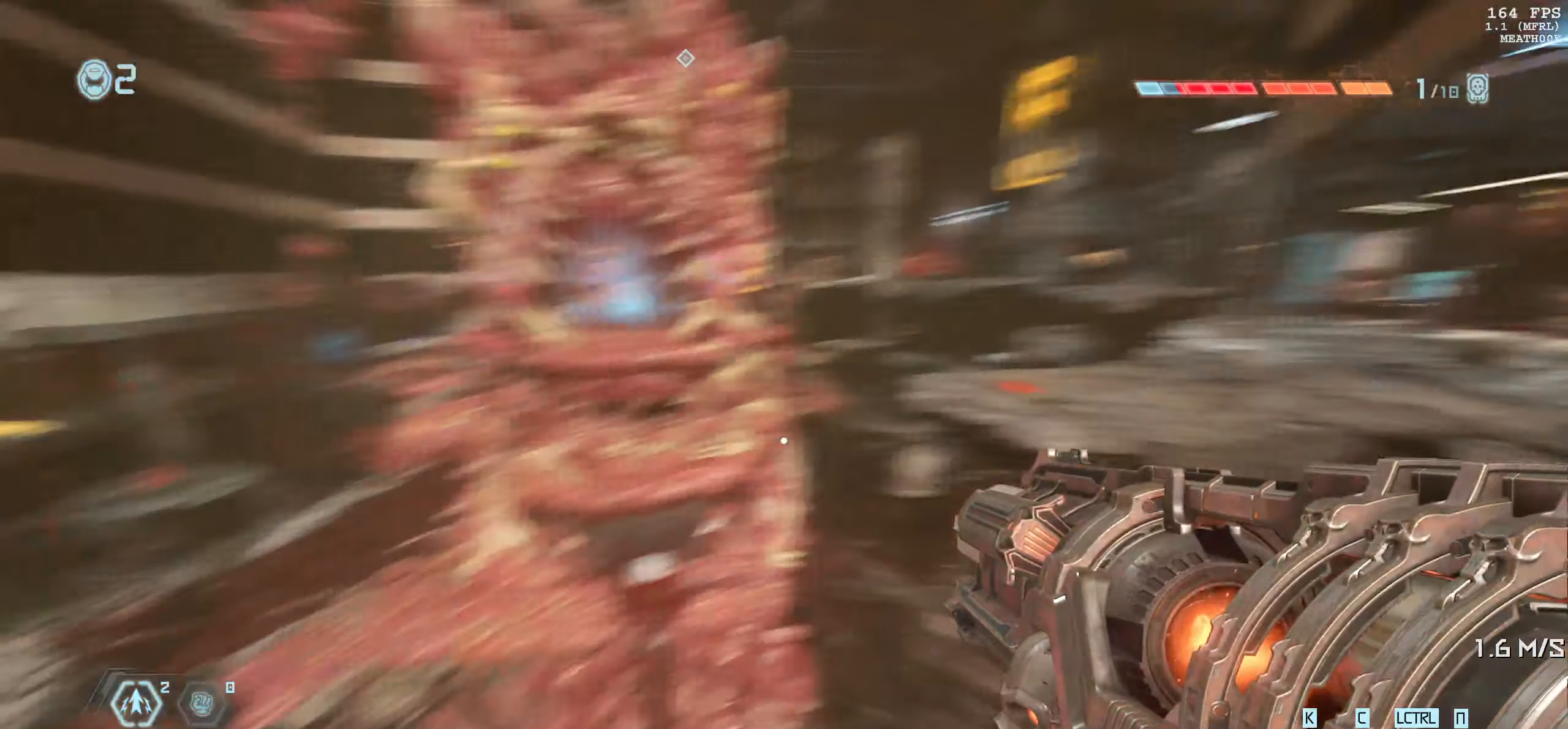
{"keys": [], "mouse": [], "events": []}
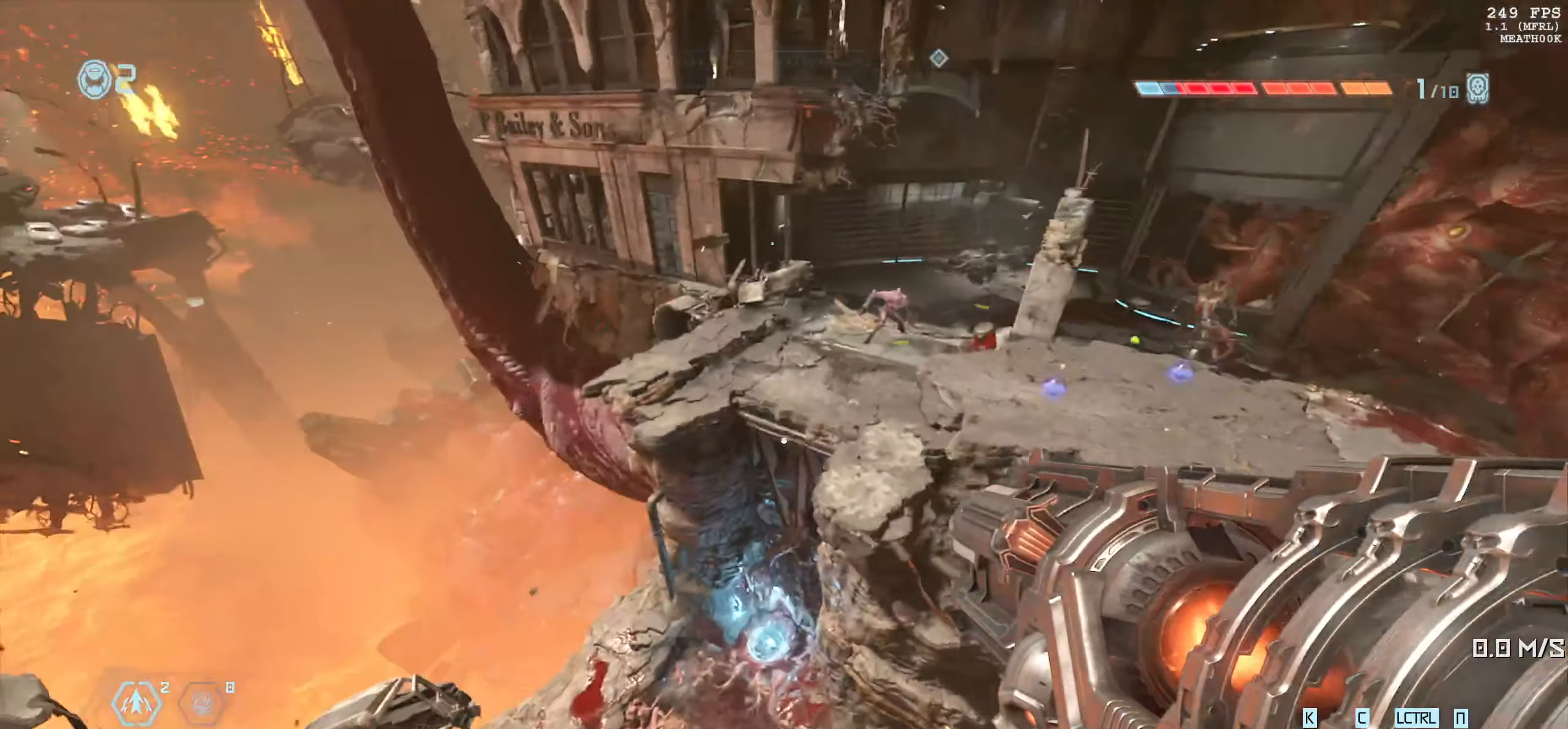
{"keys": [], "mouse": [], "events": []}
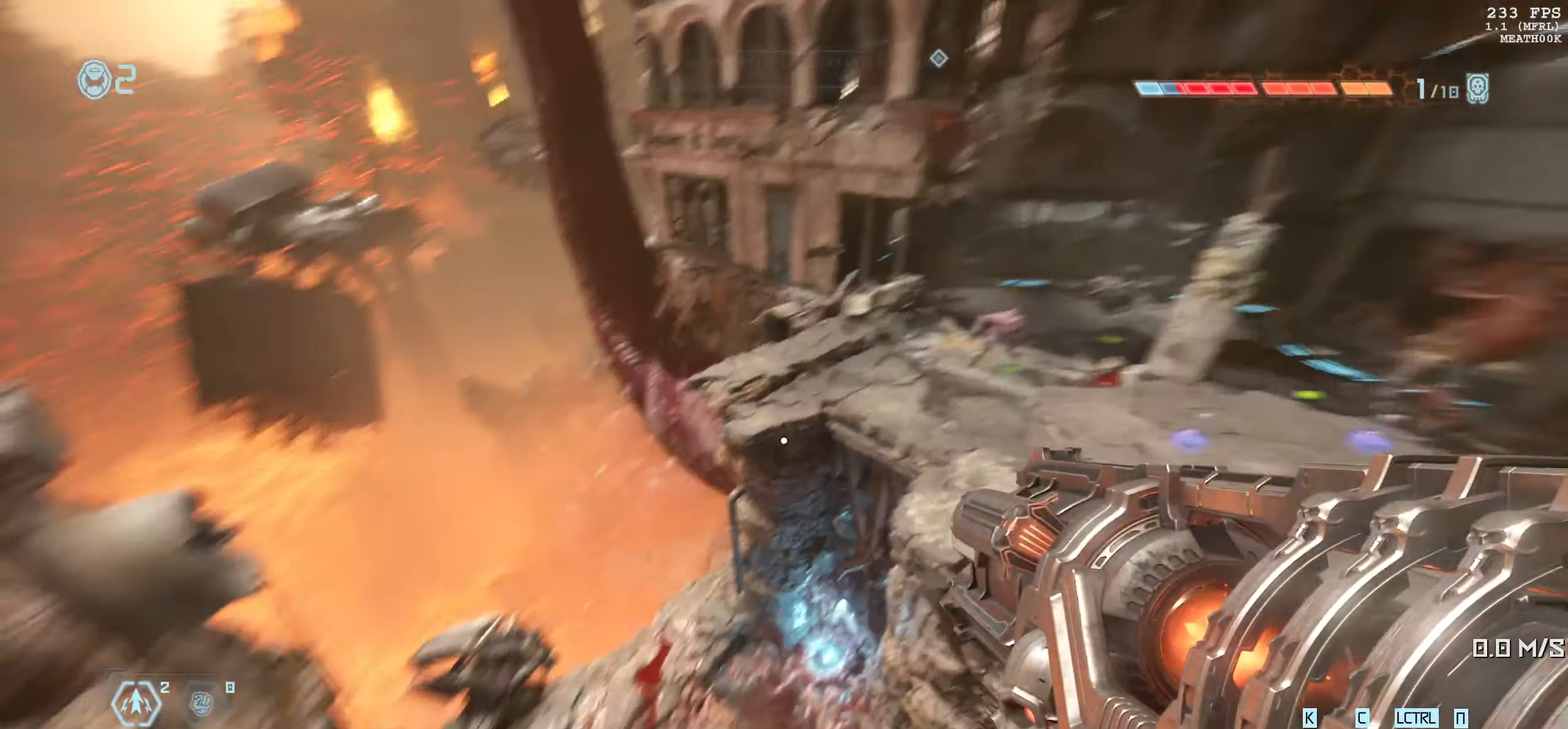
{"keys": [], "mouse": [], "events": []}
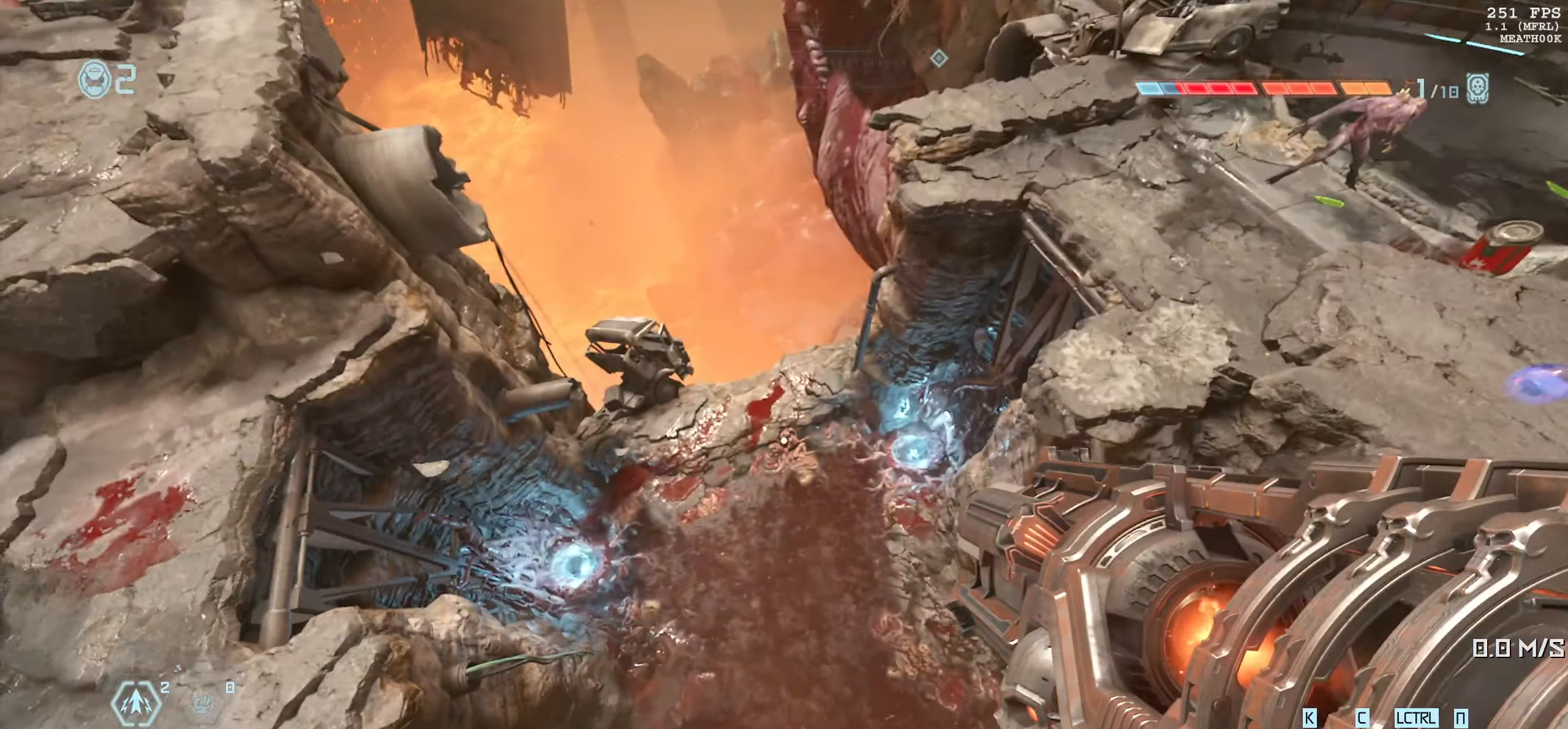
{"keys": [], "mouse": [], "events": []}